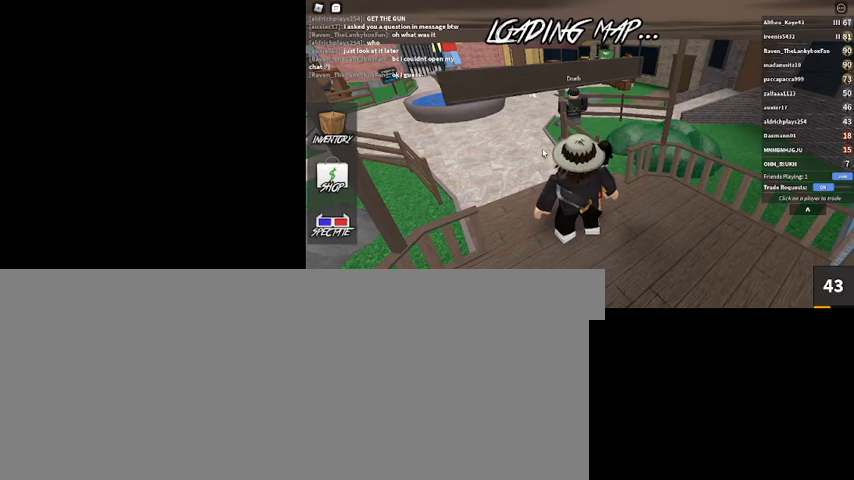
Gameplay with keyboard and mouse; each line is a JSON object with the keys and mouse buttons held at the frame after it. "events" lists presses ("down") and releases ("up") of ".", "/", "0", "1", "2", "3", "4", "5", "6", "7", "8", "9", "a", "alt_l", "alt_r", "b", "backslash", "backspace", "c", "caps_lock", "comma", "ctrl_l", "ctrl_r", "d", "down", "e", "equals", "escape", "f", "f1", "f10", "f11", "f12", "f2", "f3", "f4", "f5", "f6", "f7", "f8", "f9", "g", "h", "i", "j", "k", "l", "lbracket", "left", "m", "minus", "n", "num0", "num1", "num2", "num3", "num4", "num5", "num6", "num7", "num8", "num9", "o", "p", "q", "quote", "r", "rbracket", "return", "right", "s", "semicolon", "shift_l", "shift_r", "space", "super", "t", "tab", "tilde", "u", "up", "v", "w", "x", "y", "z", "mouse_left", "mouse_wheel" and "mouse_right" between this image and that frame as [ms after this image, input, new state], when the widget could be followed in between. "mouse_left", "mouse_wheel", "mouse_right" = the "left", "wheel", "right" buttons of the "mouse" list. No other keys are recorded. "wheel" means that the mouse wheel is clicked or scrolled. Mouse movement is not recorded.
{"keys": ["s"], "mouse": [], "events": [[500, "s", "down"]]}
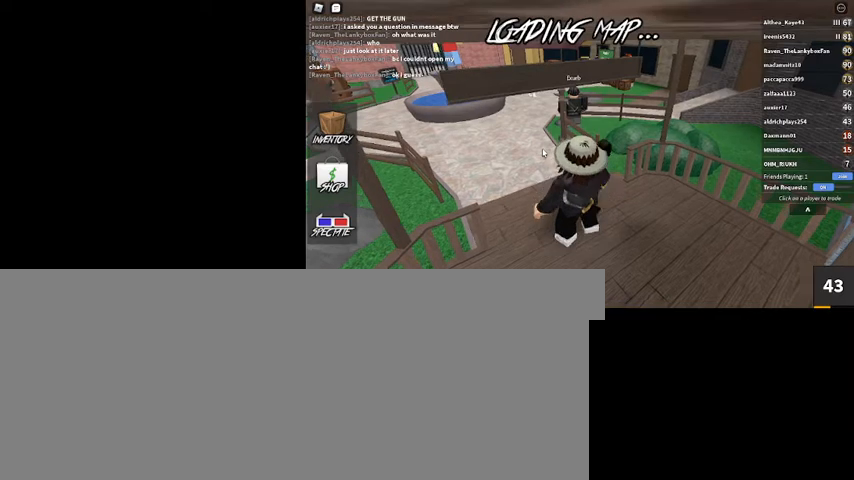
{"keys": ["s"], "mouse": [], "events": [[133, "d", "down"], [433, "d", "up"]]}
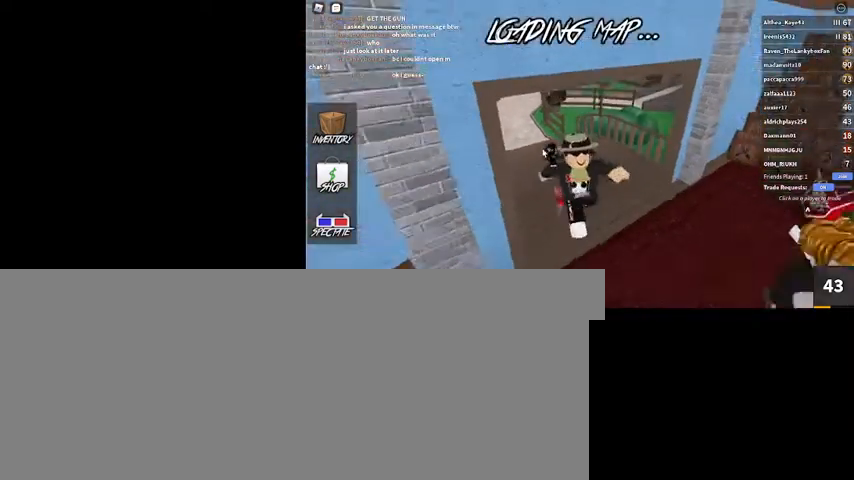
{"keys": ["d"], "mouse": [], "events": [[300, "d", "down"], [467, "s", "up"]]}
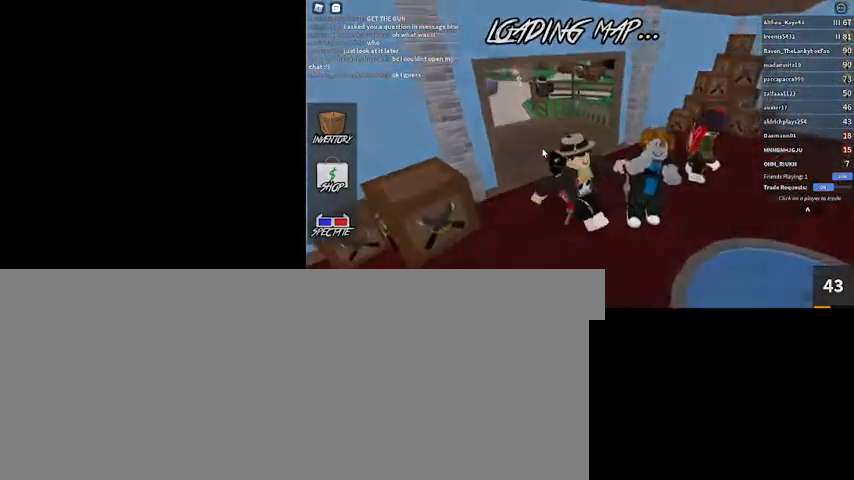
{"keys": ["d"], "mouse": [], "events": []}
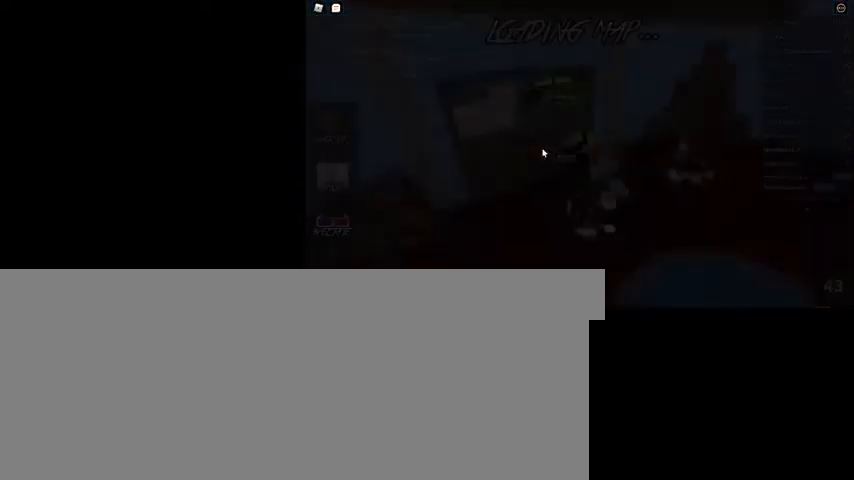
{"keys": [], "mouse": [], "events": [[233, "d", "up"]]}
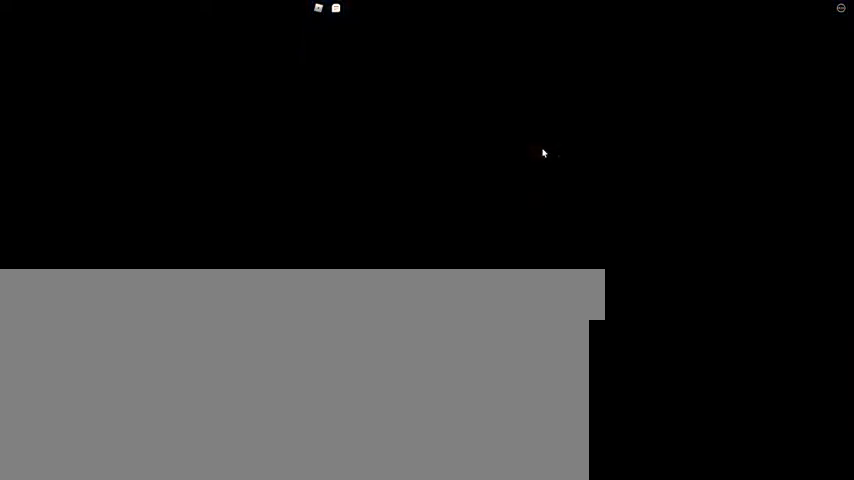
{"keys": [], "mouse": [], "events": []}
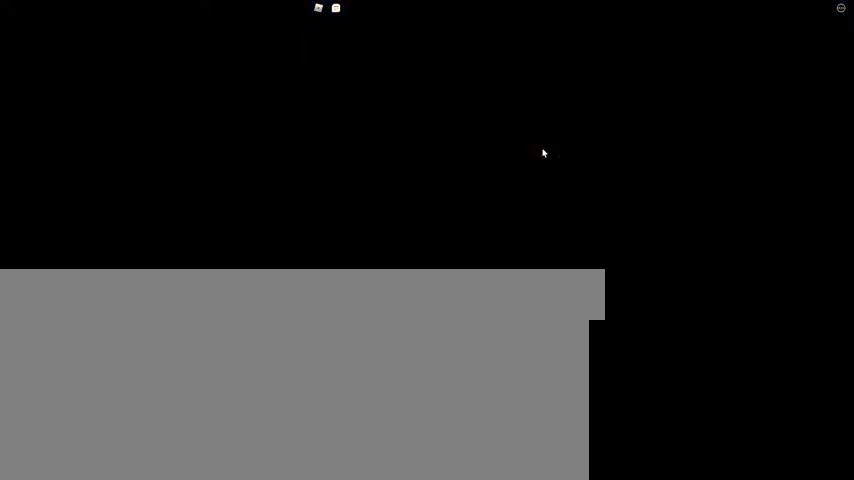
{"keys": [], "mouse": [], "events": []}
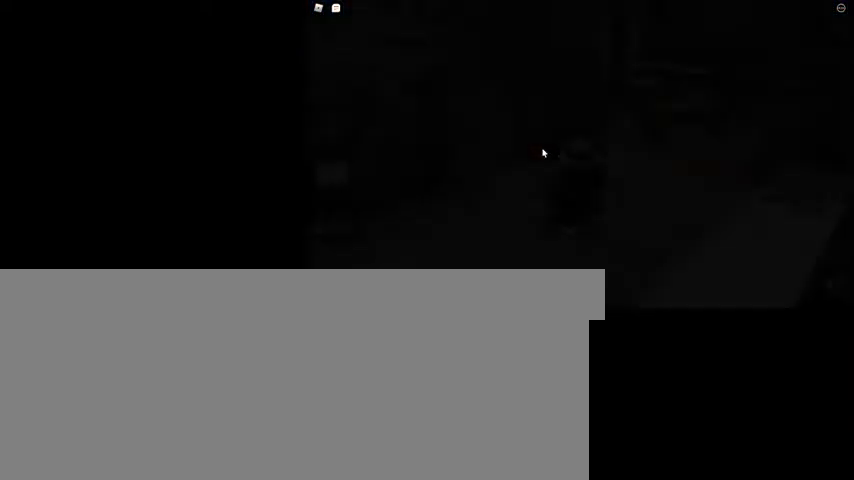
{"keys": [], "mouse": [], "events": []}
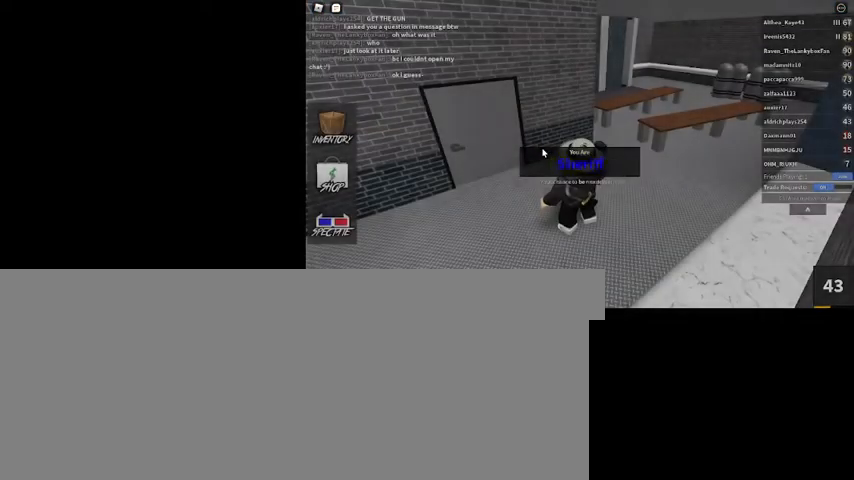
{"keys": [], "mouse": [], "events": []}
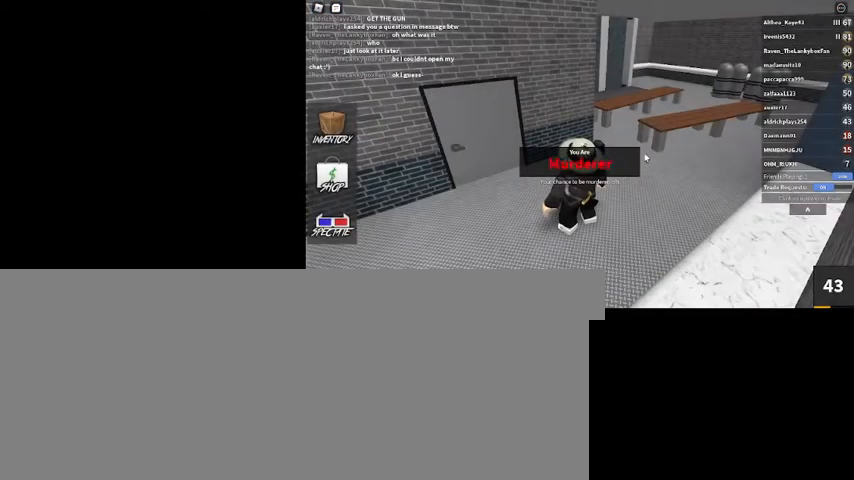
{"keys": [], "mouse": ["right"], "events": [[133, "mouse_right", "down"]]}
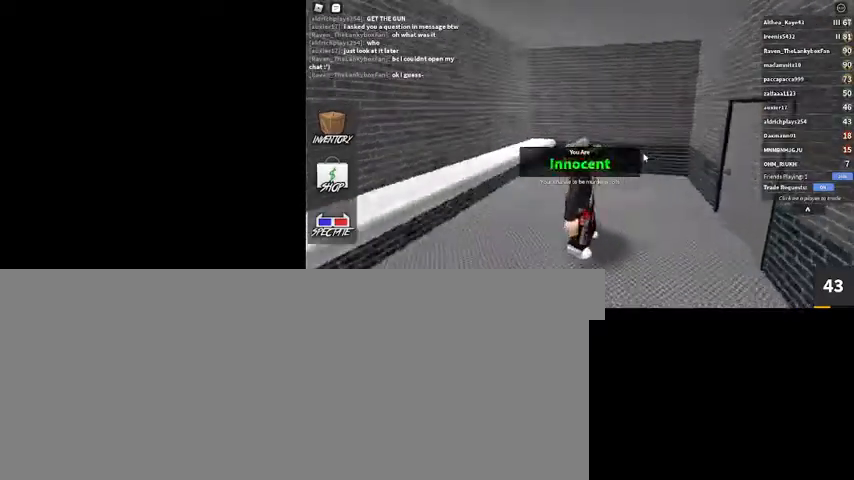
{"keys": [], "mouse": ["right"], "events": []}
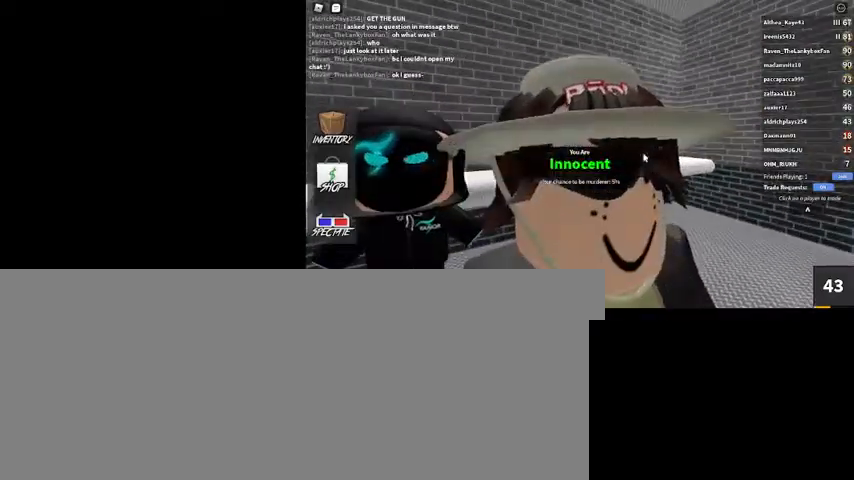
{"keys": ["w"], "mouse": ["right"], "events": [[400, "w", "down"]]}
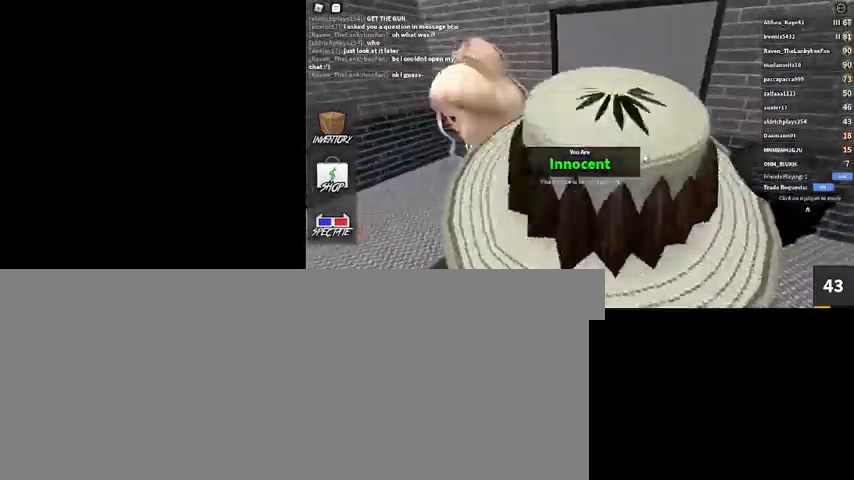
{"keys": ["w"], "mouse": ["right"], "events": []}
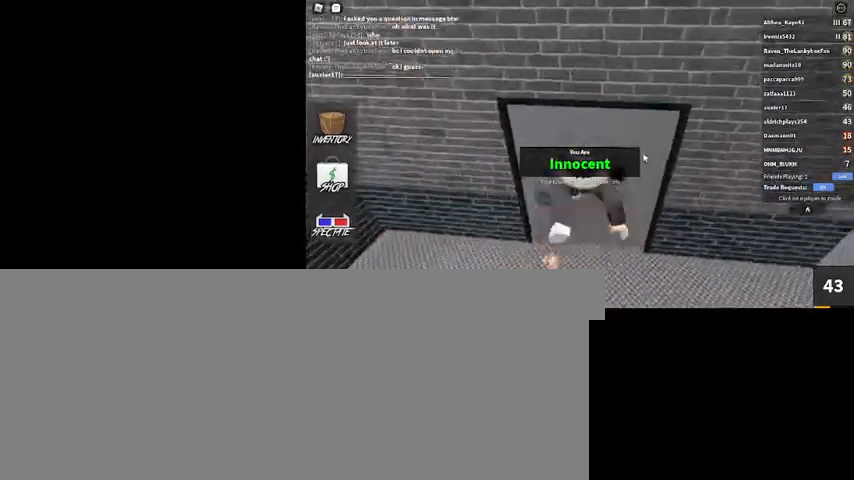
{"keys": ["w"], "mouse": ["right"], "events": []}
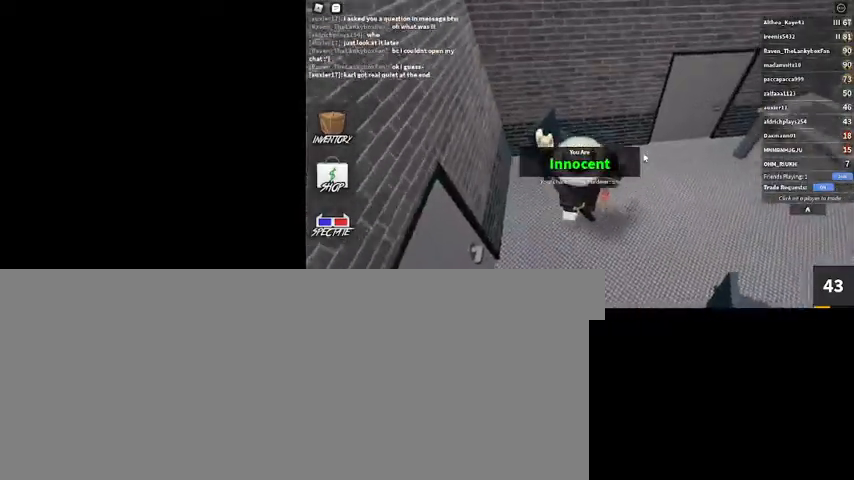
{"keys": ["d", "w"], "mouse": ["right"], "events": [[33, "d", "down"]]}
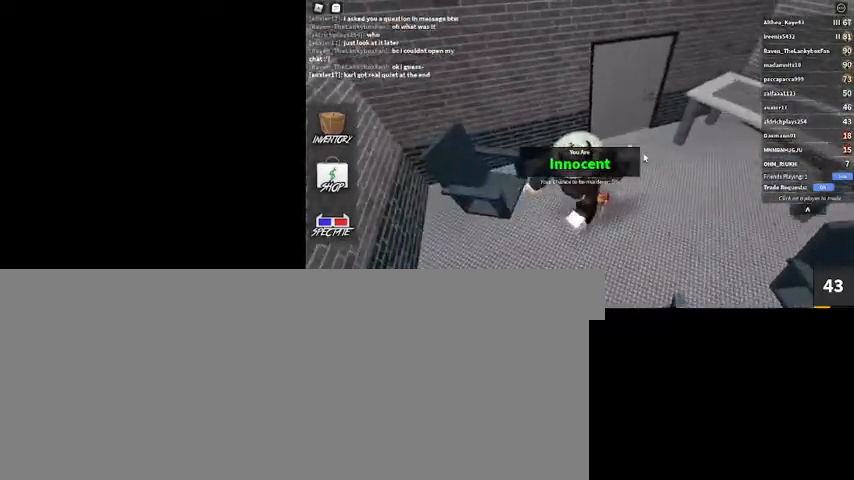
{"keys": ["w"], "mouse": ["right"], "events": [[233, "d", "up"]]}
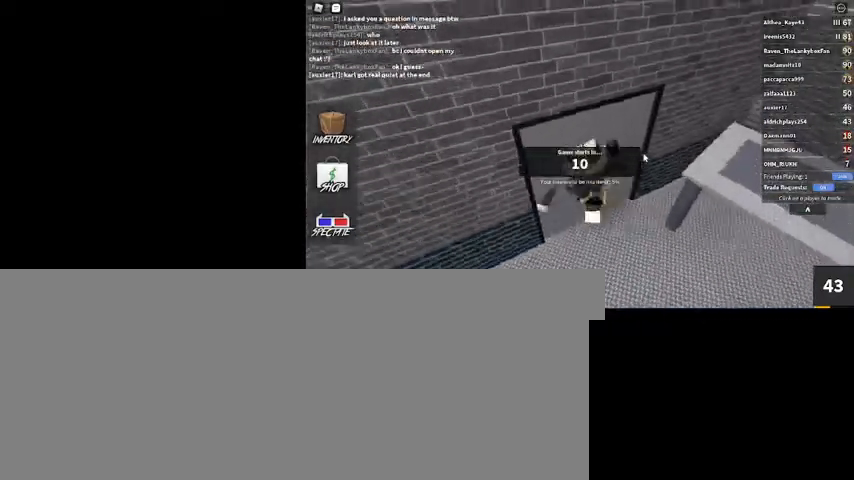
{"keys": ["a", "w"], "mouse": ["right"], "events": [[133, "a", "down"]]}
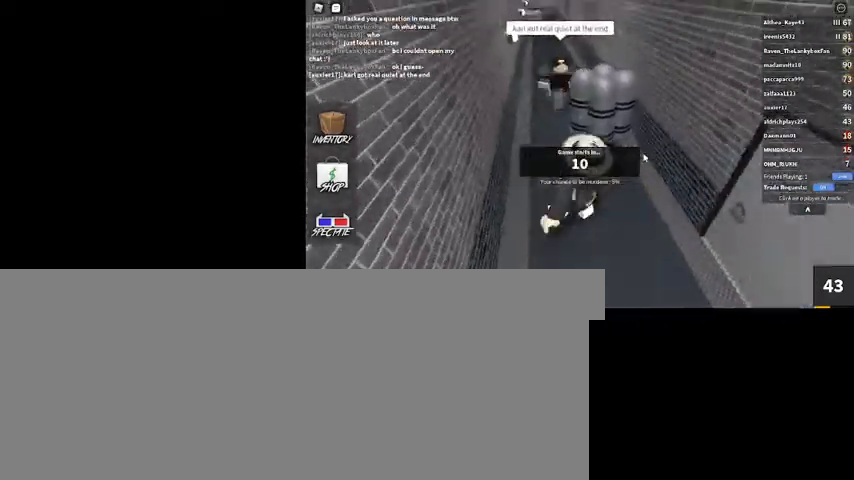
{"keys": ["w"], "mouse": ["right"], "events": [[167, "a", "up"]]}
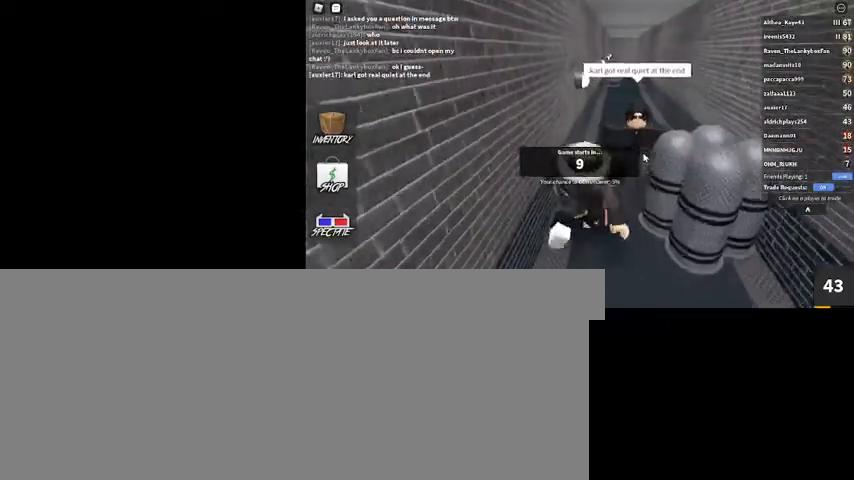
{"keys": ["w"], "mouse": ["right"], "events": []}
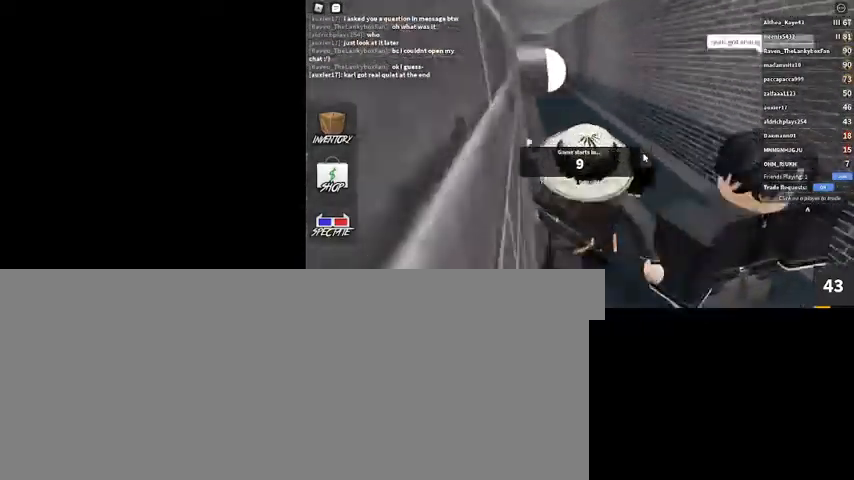
{"keys": ["w"], "mouse": ["right"], "events": []}
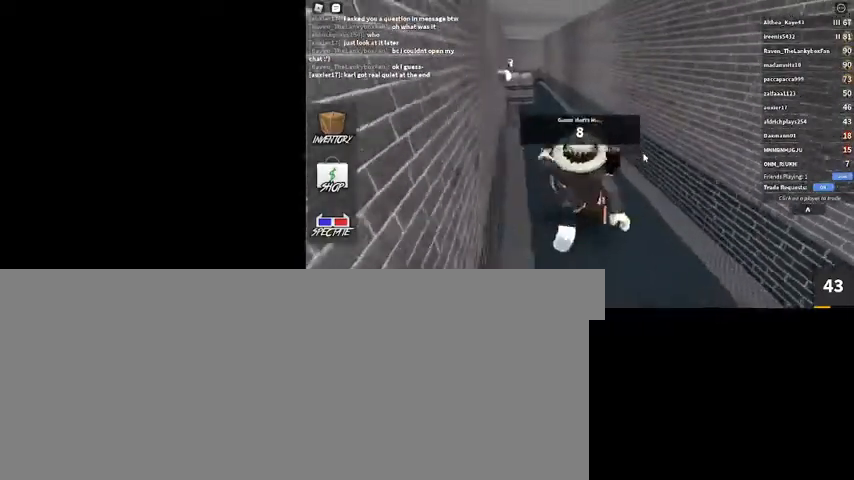
{"keys": ["w"], "mouse": [], "events": [[233, "mouse_right", "up"]]}
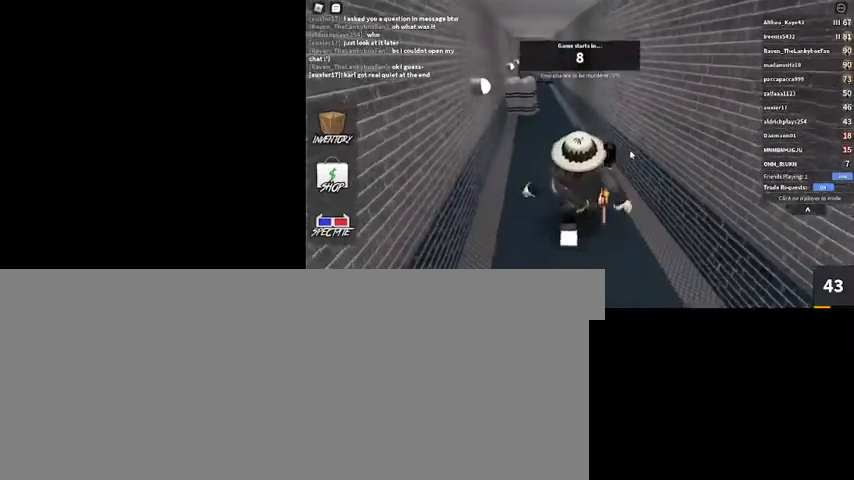
{"keys": ["w"], "mouse": ["right"], "events": [[100, "mouse_right", "down"]]}
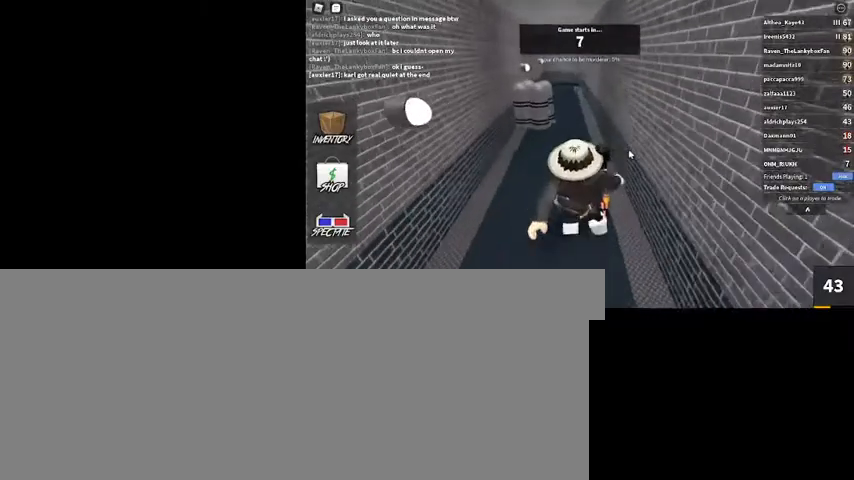
{"keys": ["w"], "mouse": [], "events": [[500, "mouse_right", "up"]]}
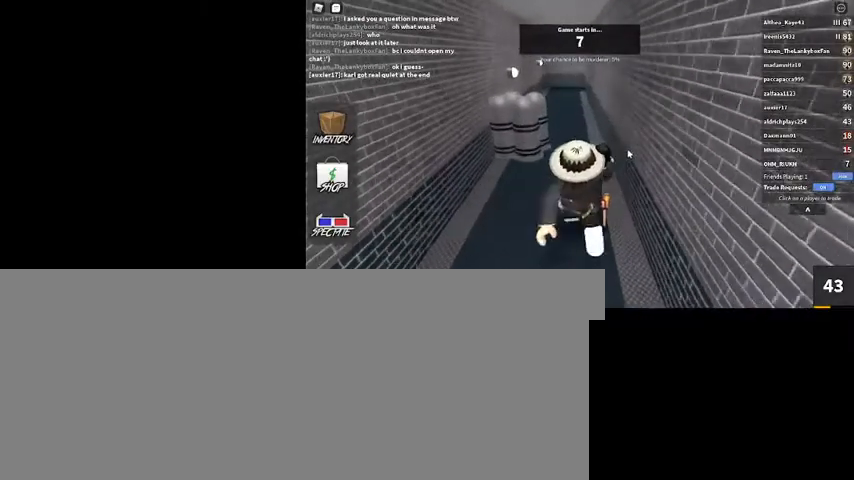
{"keys": ["w"], "mouse": [], "events": []}
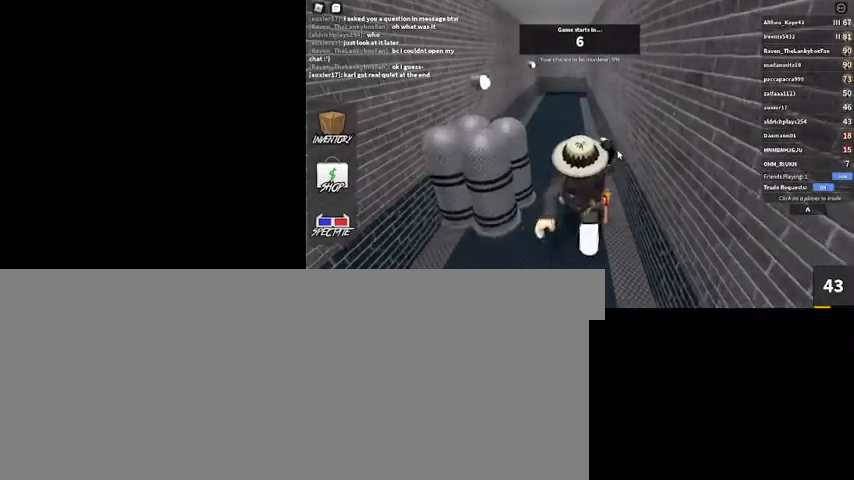
{"keys": ["w"], "mouse": [], "events": [[100, "mouse_right", "down"], [400, "mouse_right", "up"]]}
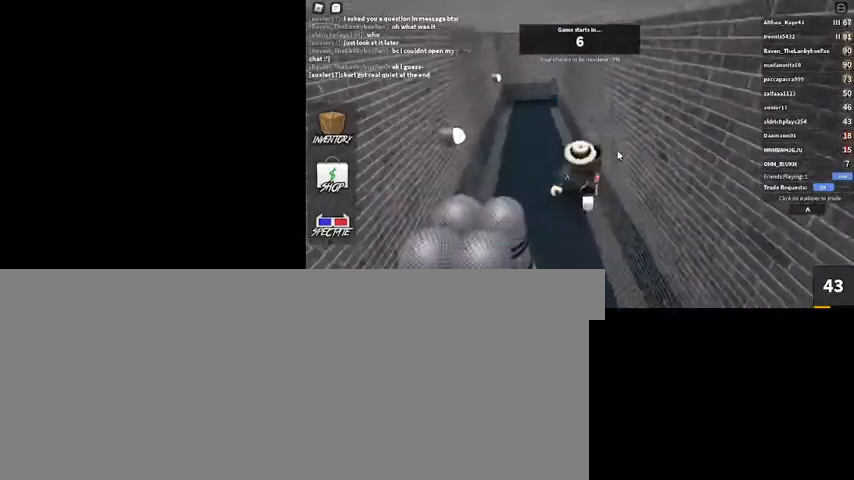
{"keys": ["a", "shift_l", "w"], "mouse": ["right"], "events": [[133, "shift_l", "down"], [300, "shift_l", "up"], [400, "shift_l", "down"], [467, "a", "down"], [500, "mouse_right", "down"]]}